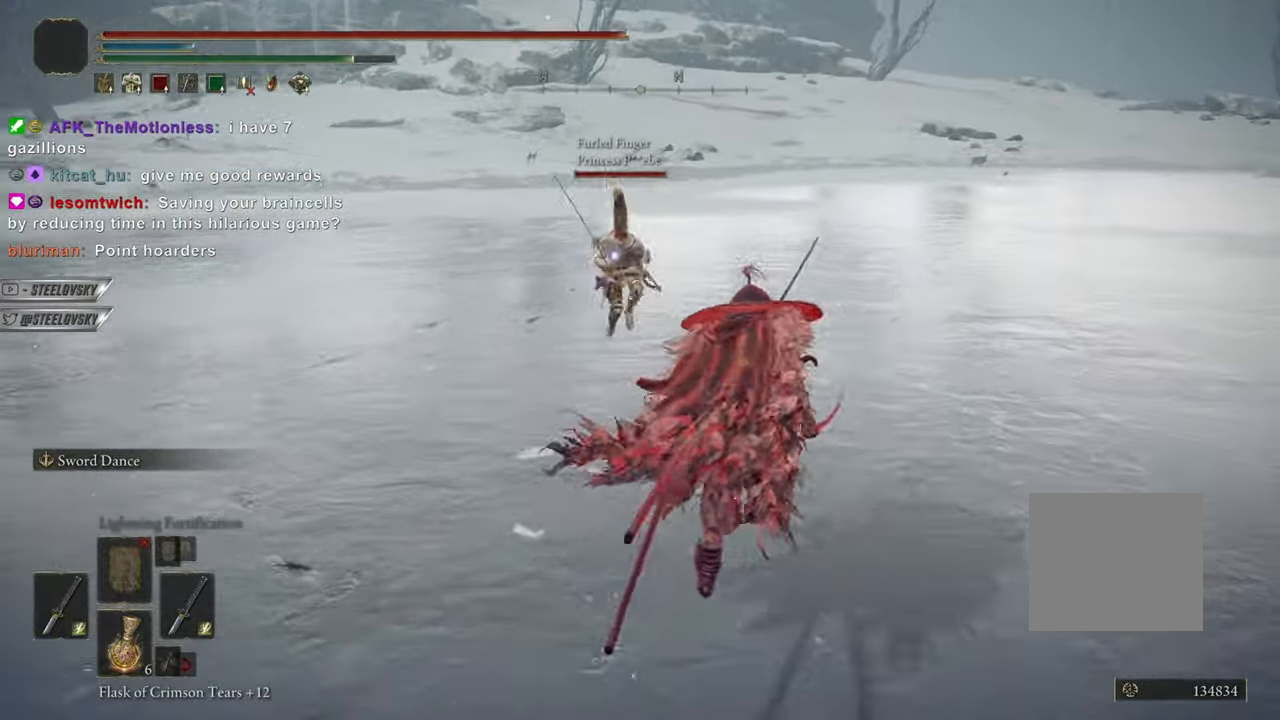
Gameplay with a controller (PlayStation layout); each line is a JSON object with the inputs held at the frame after it. "events" lists button and stick changes between this image and that frame as [ms after this image, input, new state], when the widget could be followed in between. Not read: START.
{"buttons": [], "left_stick": "down-right", "right_stick": "center", "events": [[167, "left_stick", "down-right"], [501, "CIRCLE", "up"]]}
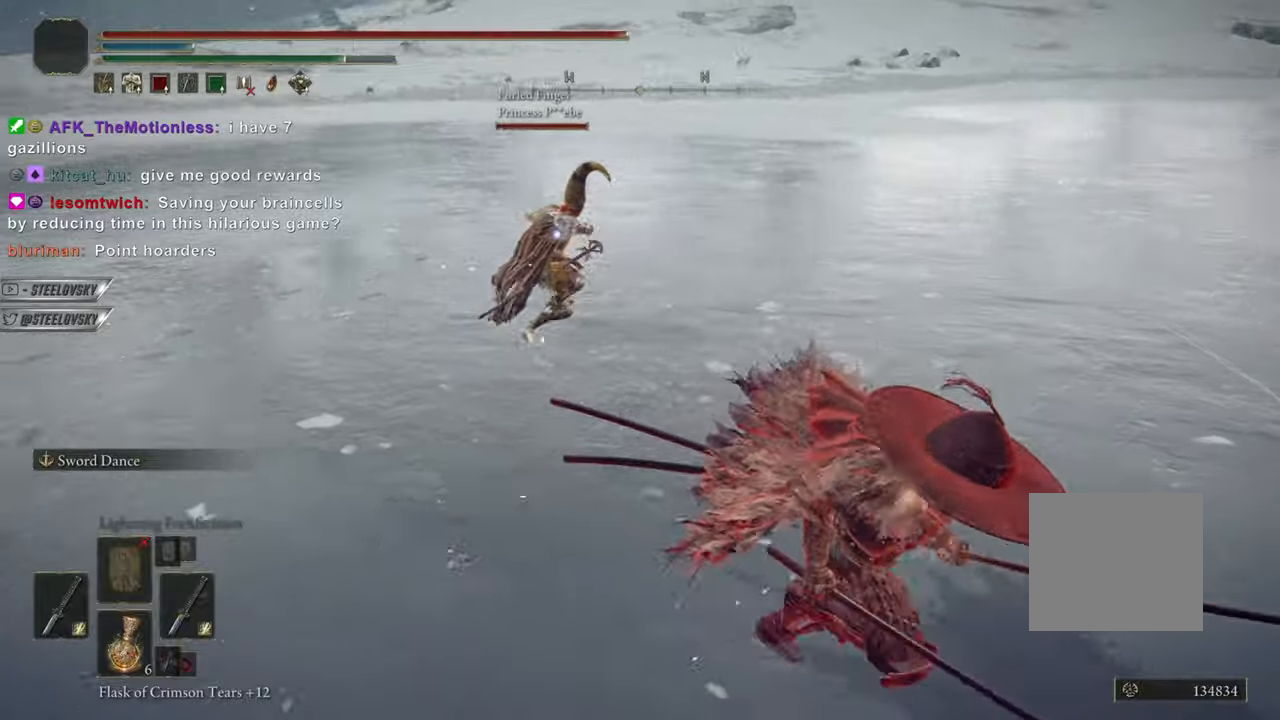
{"buttons": [], "left_stick": "center", "right_stick": "center", "events": [[50, "left_stick", "center"], [83, "CIRCLE", "down"], [133, "CIRCLE", "up"], [334, "R3", "down"], [450, "R3", "up"]]}
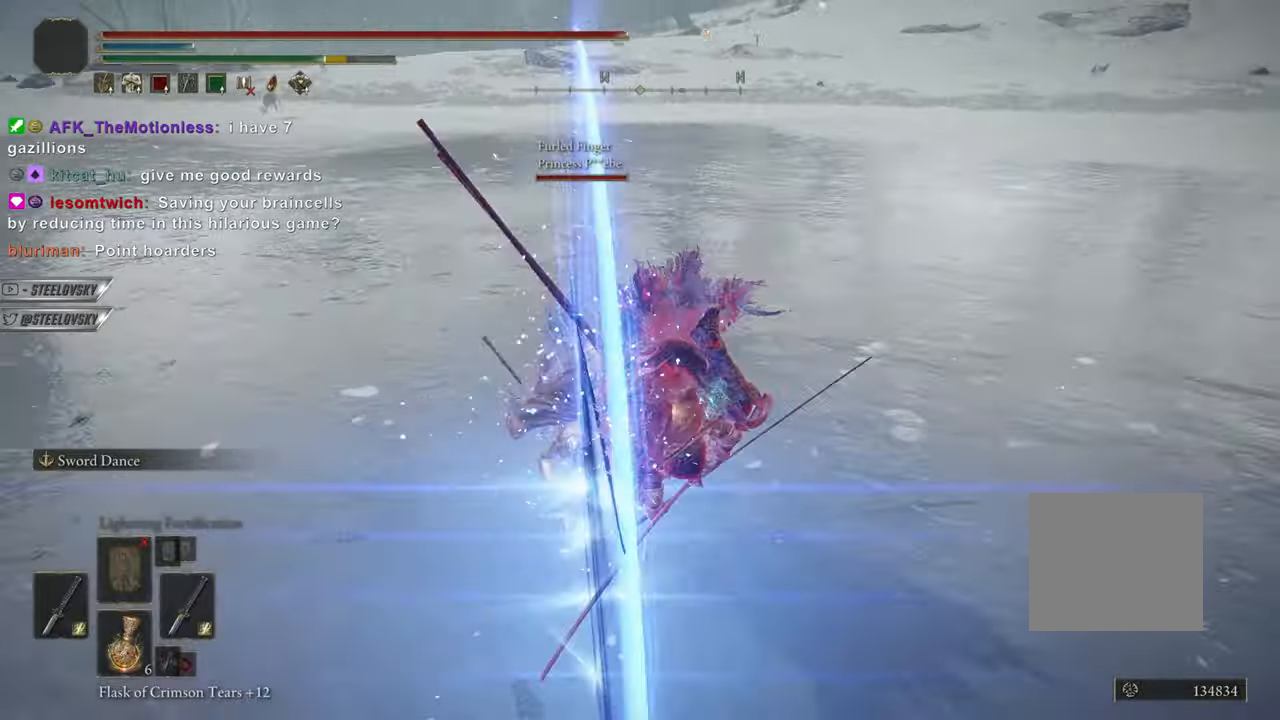
{"buttons": ["L2"], "left_stick": "down", "right_stick": "center", "events": [[351, "L2", "down"], [351, "left_stick", "down"]]}
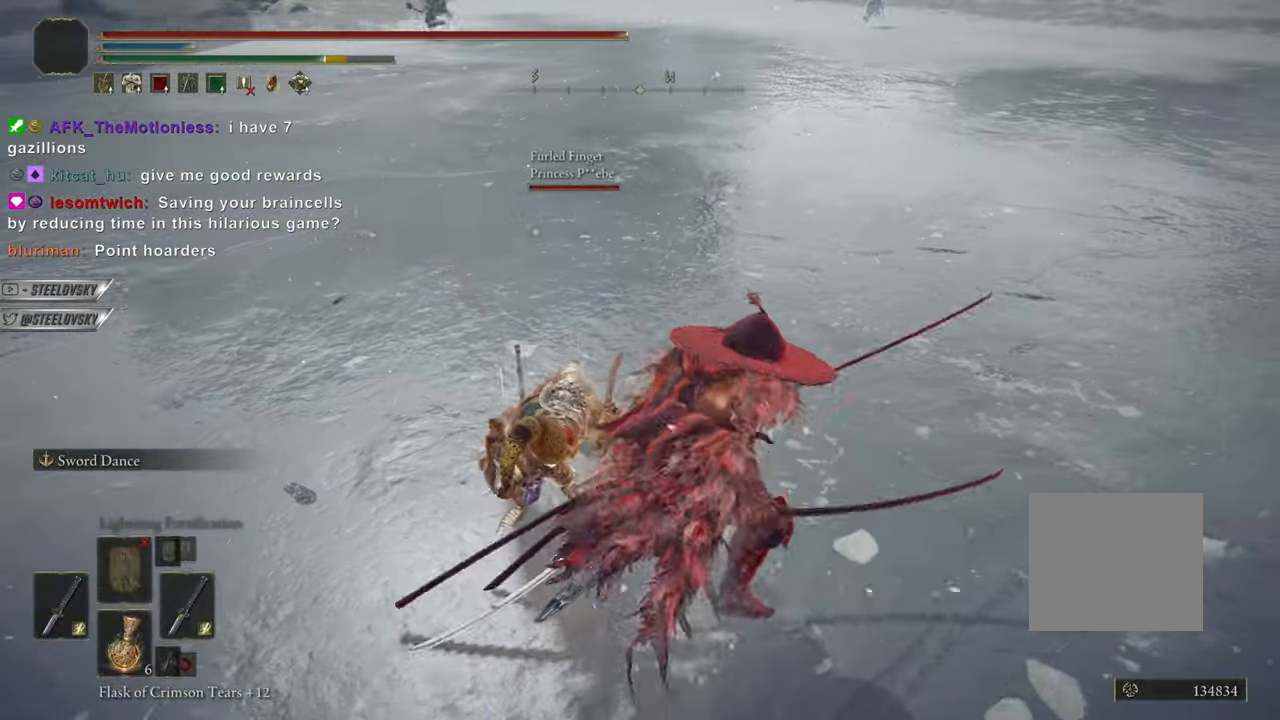
{"buttons": ["L2"], "left_stick": "center", "right_stick": "center", "events": [[83, "R3", "down"], [83, "left_stick", "center"], [100, "R2", "down"], [117, "right_stick", "up-left"], [167, "R3", "up"], [167, "right_stick", "center"], [183, "R2", "up"]]}